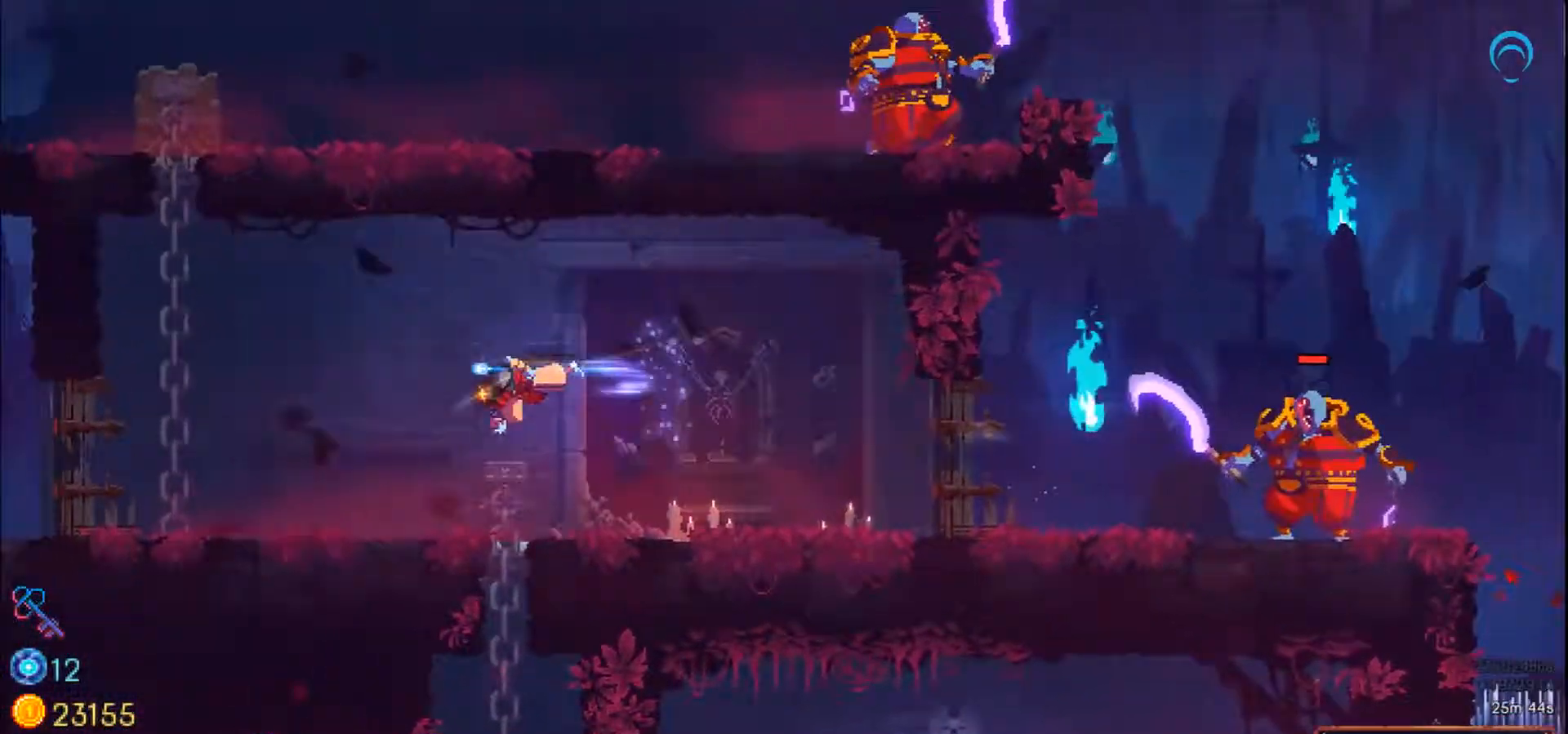
Gameplay with a controller (PlayStation layout); each line is a JSON object with the inputs held at the frame after it. "events" lists button and stick changes between this image and that frame as [ms after this image, input, new state], when the widget could be followed in between. Not read: L3 R3 left_stick.
{"buttons": ["DPAD_UP", "DPAD_LEFT"], "right_stick": "center", "events": []}
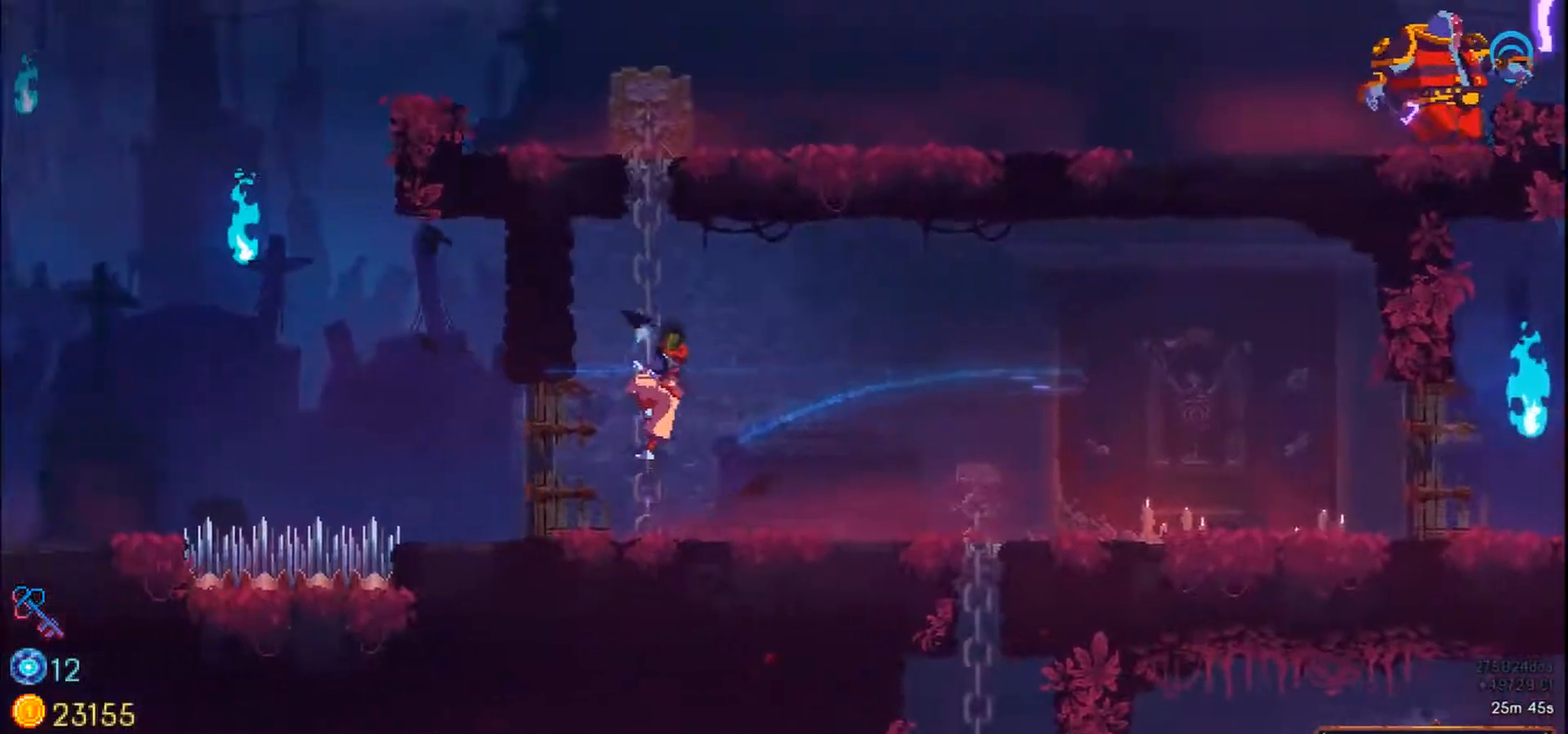
{"buttons": ["DPAD_UP", "DPAD_LEFT"], "right_stick": "center", "events": [[217, "DPAD_UP", "up"], [400, "DPAD_UP", "down"]]}
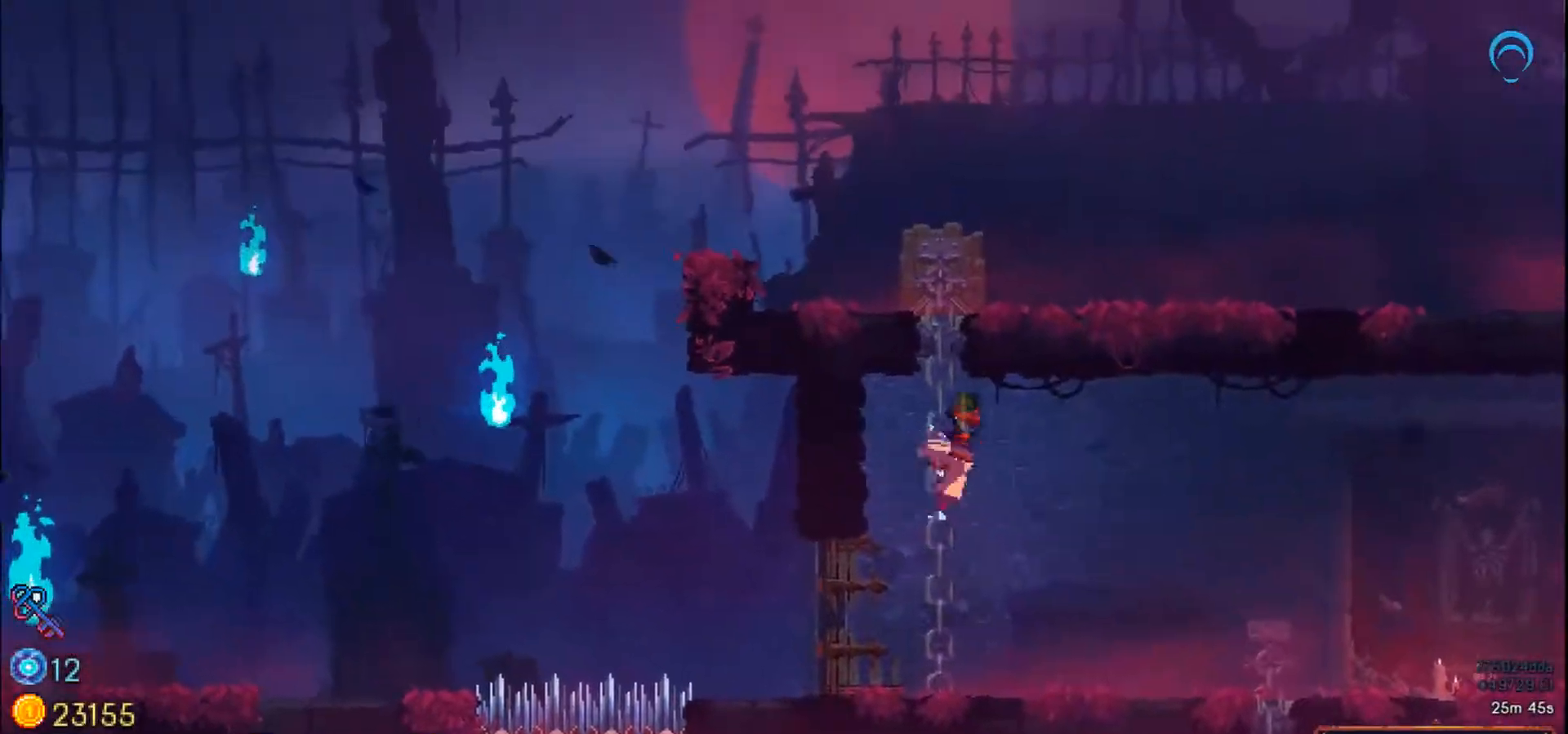
{"buttons": ["CROSS", "DPAD_UP", "DPAD_LEFT"], "right_stick": "center", "events": [[17, "CROSS", "down"]]}
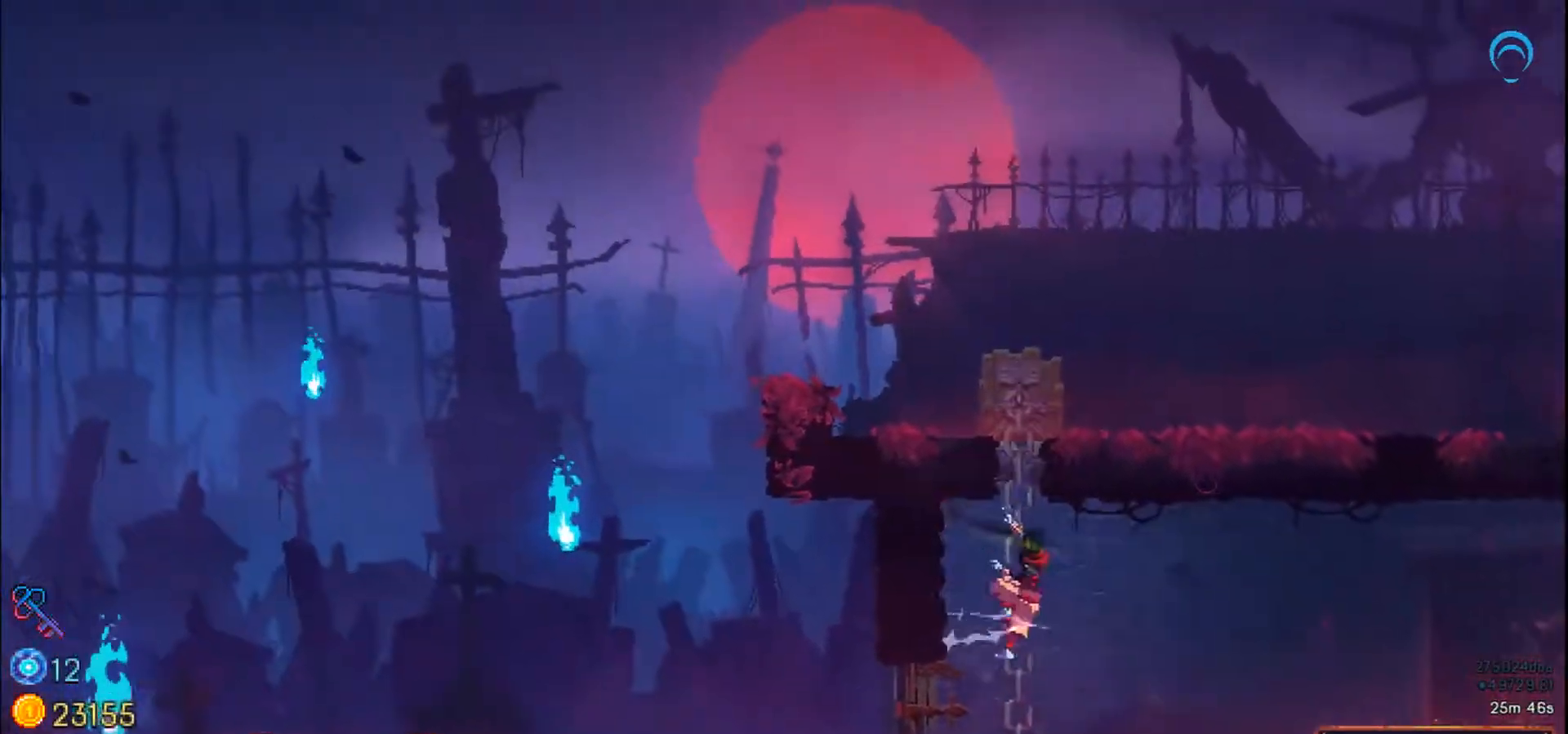
{"buttons": ["CROSS", "DPAD_DOWN"], "right_stick": "center", "events": [[83, "CROSS", "up"], [367, "DPAD_DOWN", "down"], [367, "DPAD_LEFT", "up"], [367, "DPAD_UP", "up"], [467, "CROSS", "down"]]}
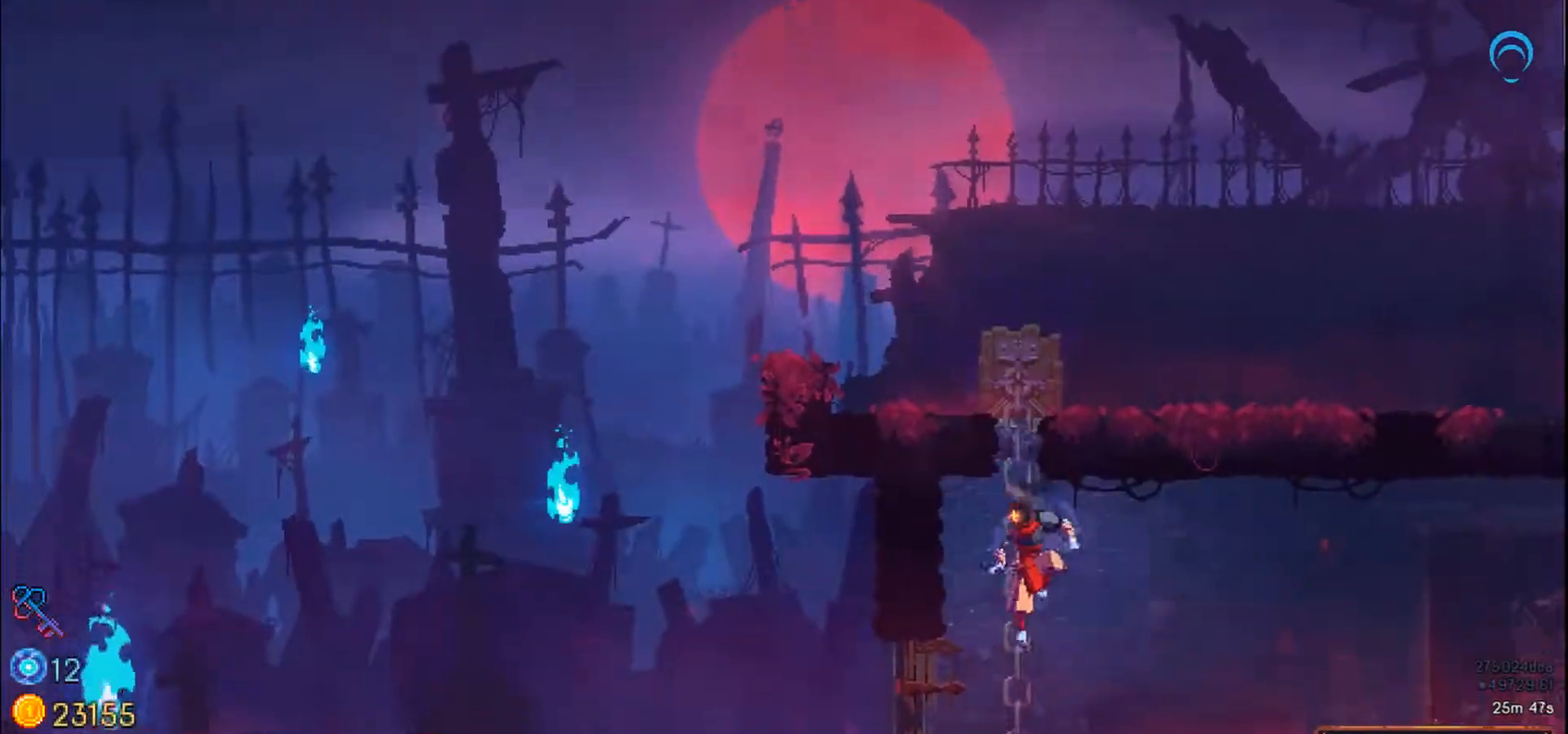
{"buttons": ["DPAD_LEFT"], "right_stick": "center", "events": [[50, "CROSS", "up"], [133, "DPAD_DOWN", "up"], [133, "DPAD_LEFT", "down"]]}
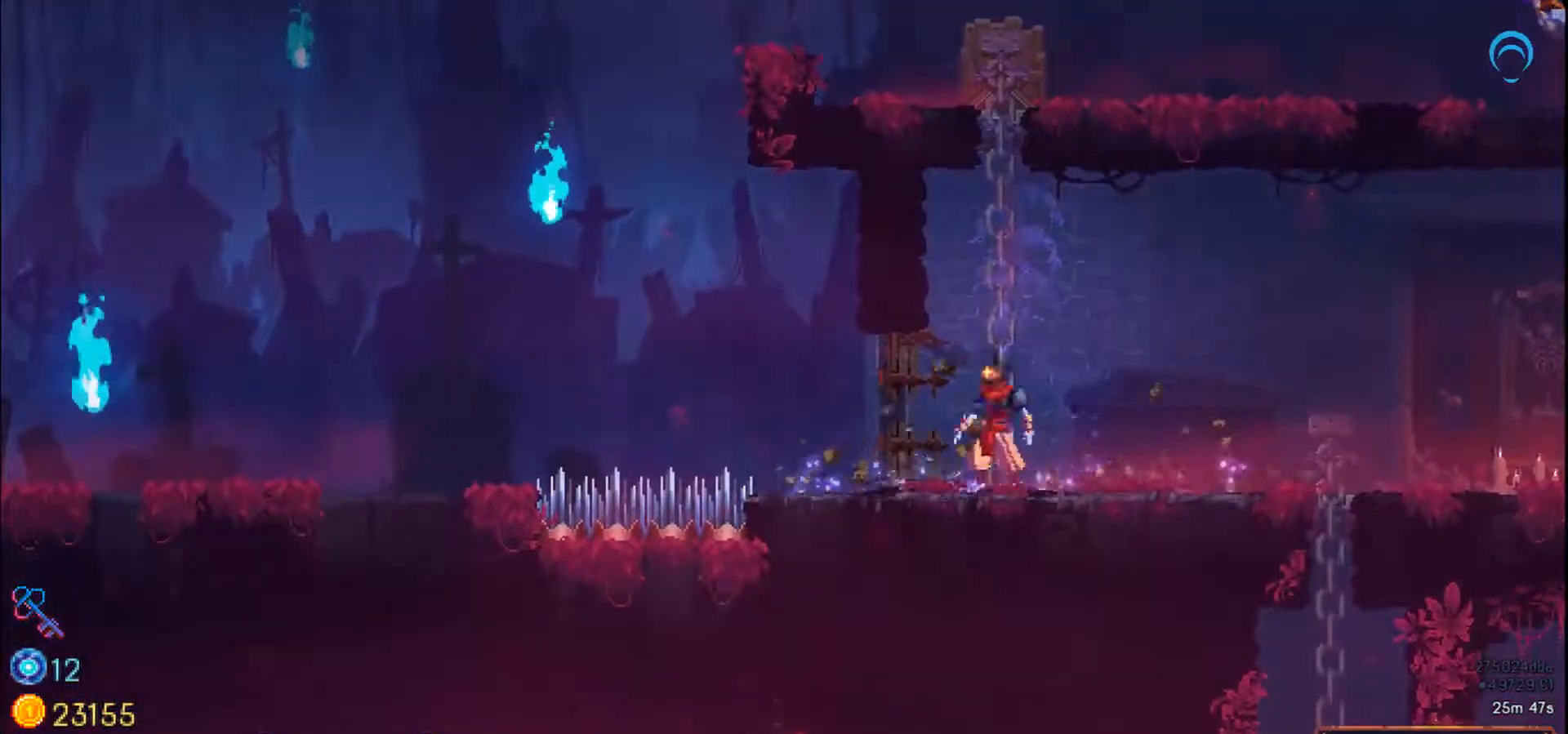
{"buttons": ["CROSS", "DPAD_LEFT"], "right_stick": "center", "events": [[250, "CROSS", "down"]]}
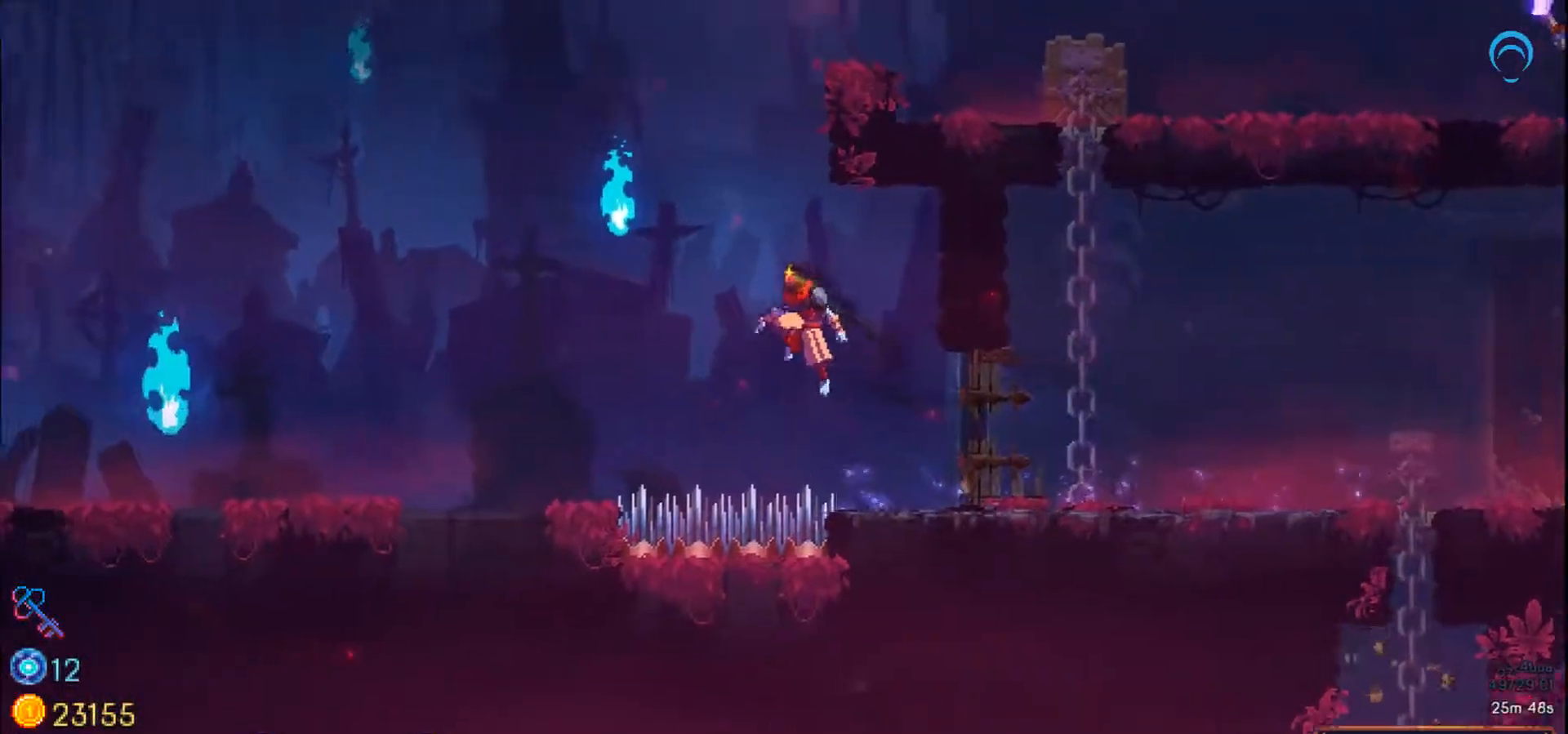
{"buttons": ["DPAD_LEFT"], "right_stick": "center", "events": [[133, "CROSS", "up"]]}
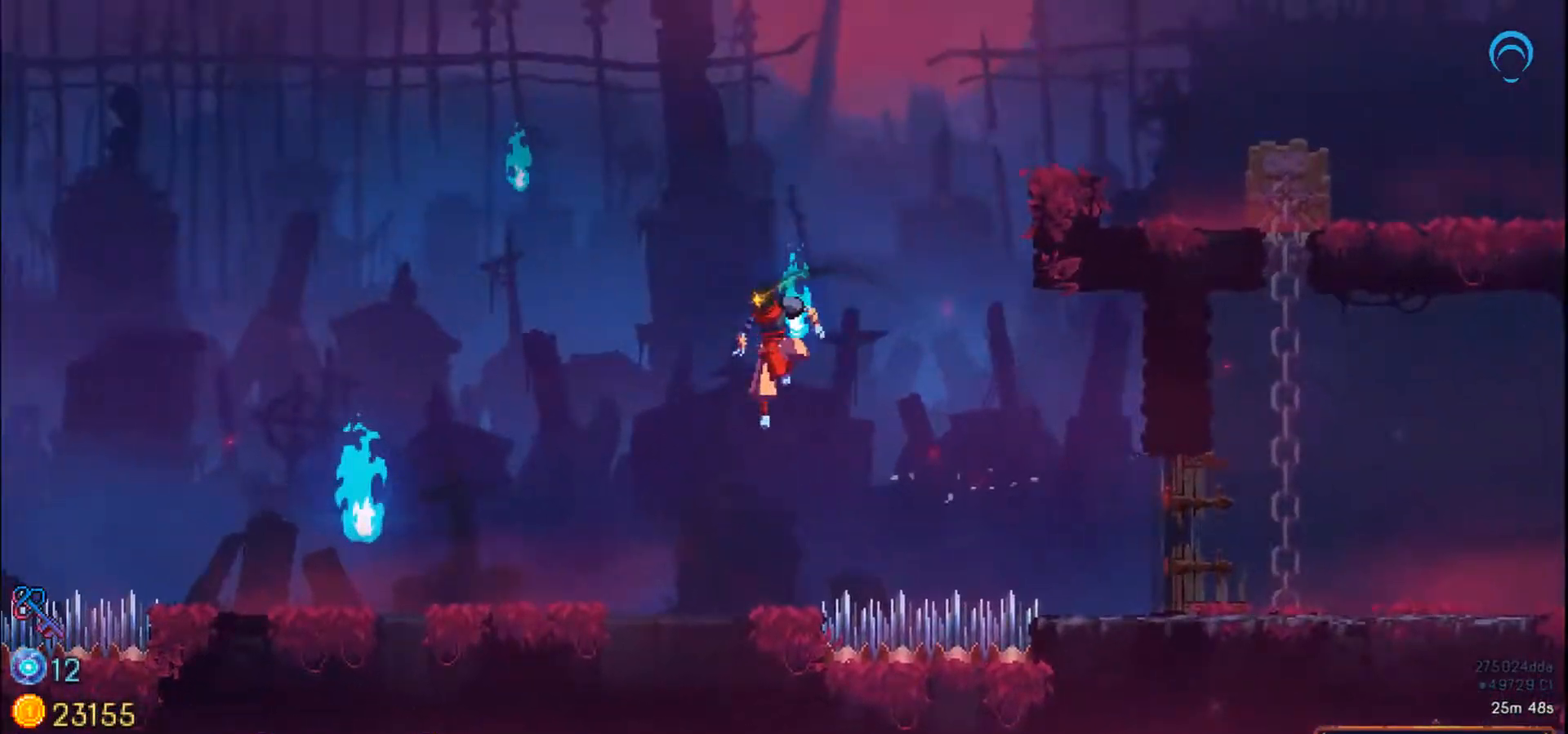
{"buttons": ["DPAD_LEFT"], "right_stick": "center", "events": []}
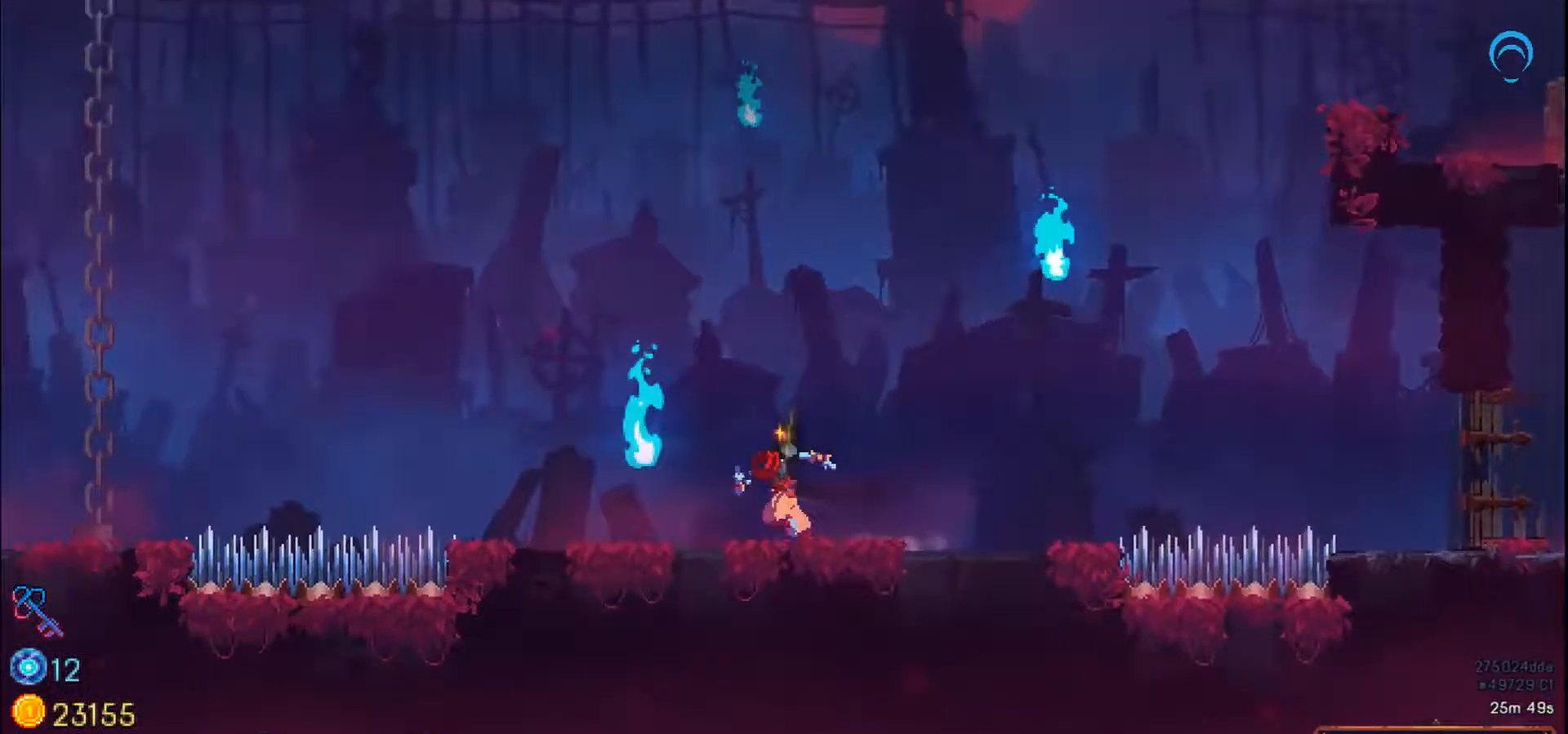
{"buttons": ["CROSS", "DPAD_LEFT"], "right_stick": "center", "events": [[167, "CROSS", "down"], [267, "CROSS", "up"], [350, "CROSS", "down"]]}
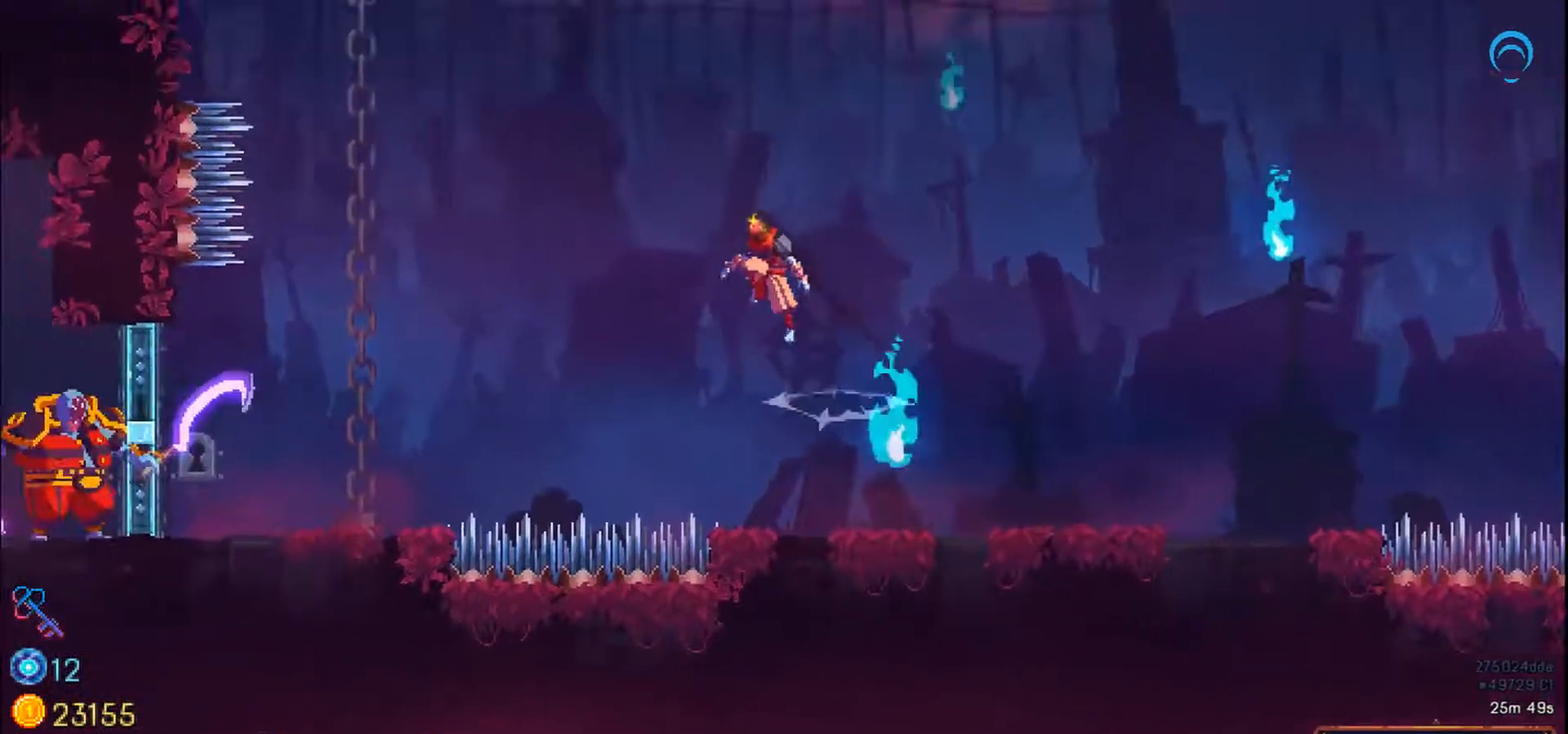
{"buttons": ["DPAD_LEFT"], "right_stick": "center", "events": [[333, "CROSS", "up"]]}
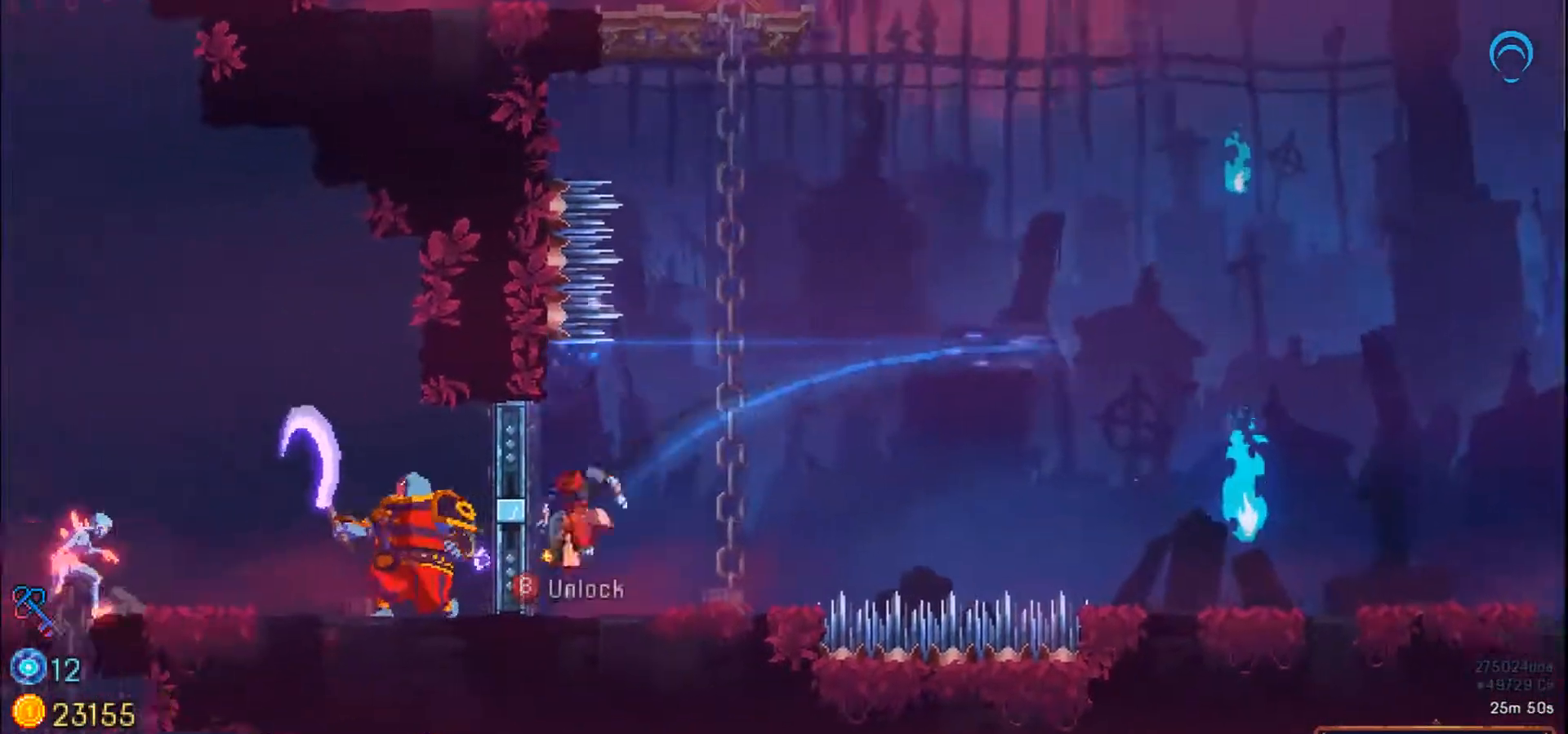
{"buttons": [], "right_stick": "center", "events": [[67, "DPAD_LEFT", "up"]]}
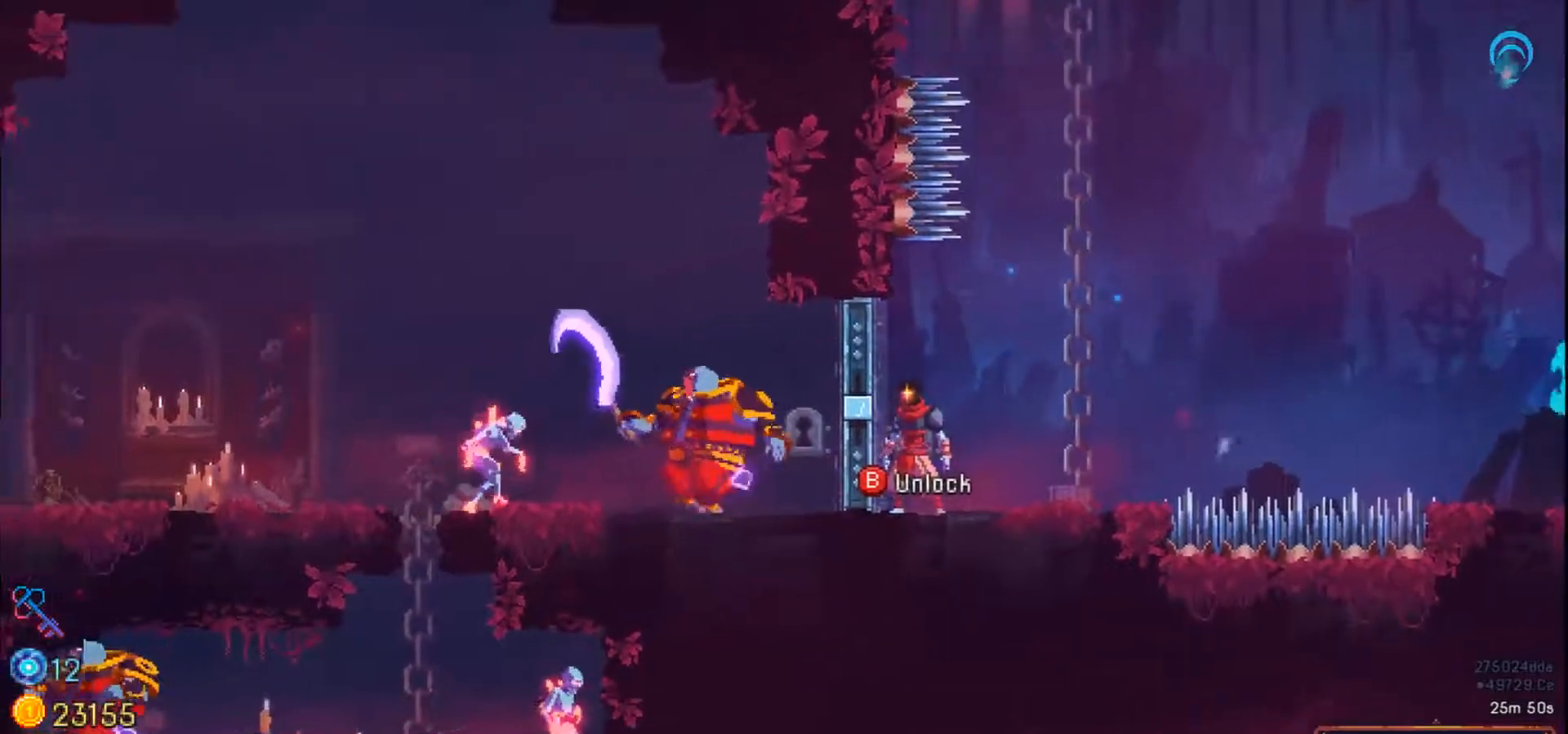
{"buttons": [], "right_stick": "center", "events": []}
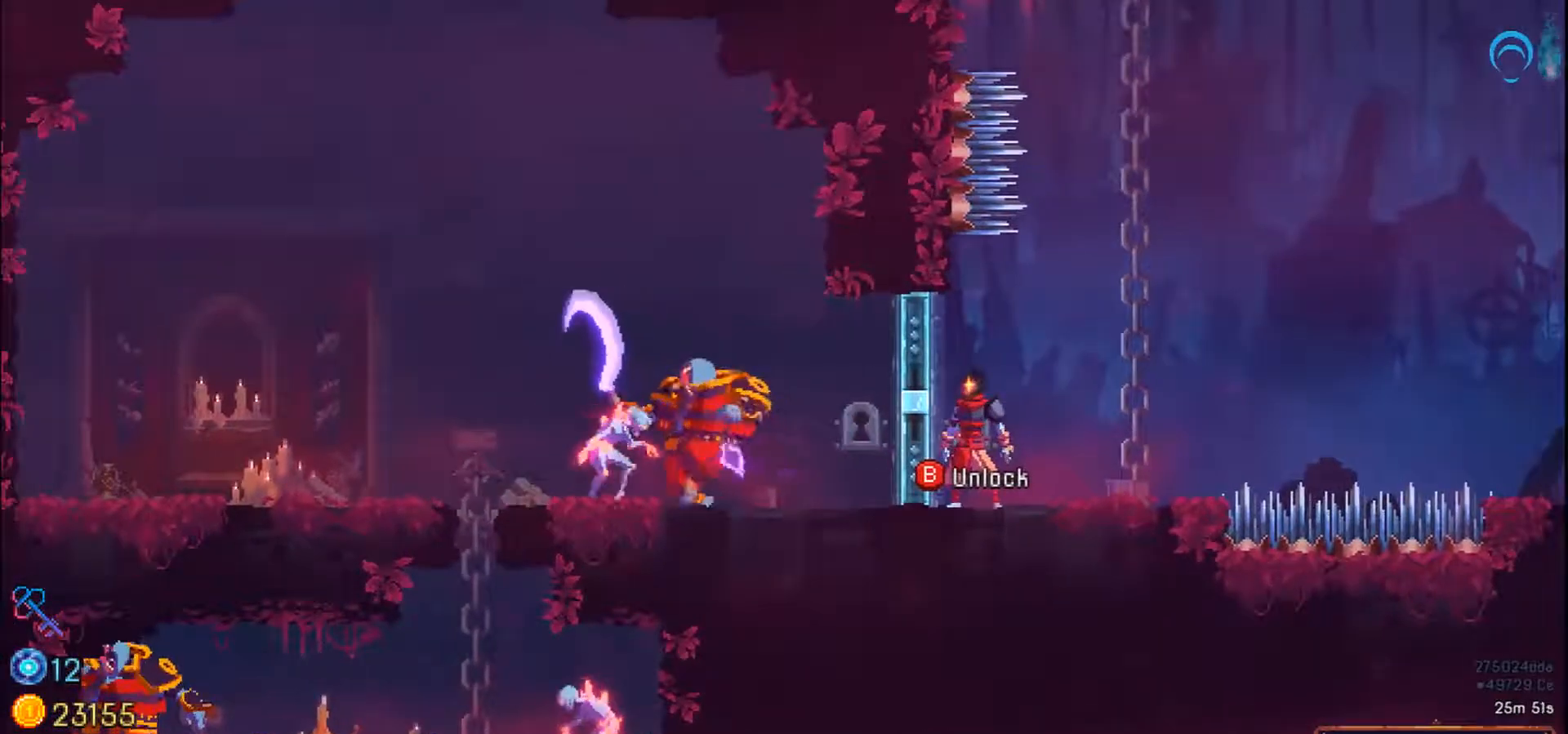
{"buttons": ["DPAD_LEFT"], "right_stick": "center", "events": [[250, "DPAD_LEFT", "down"]]}
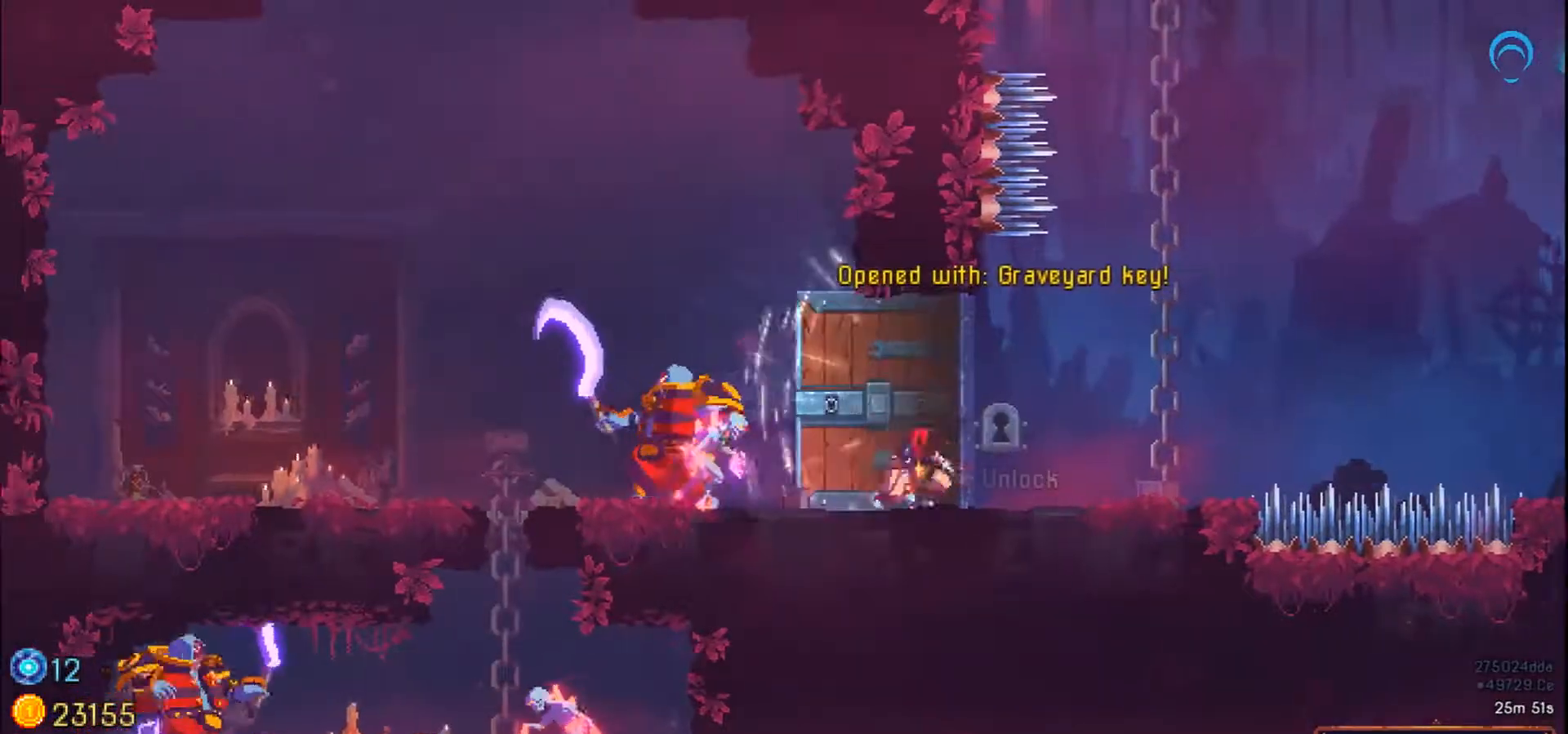
{"buttons": ["DPAD_LEFT"], "right_stick": "center", "events": []}